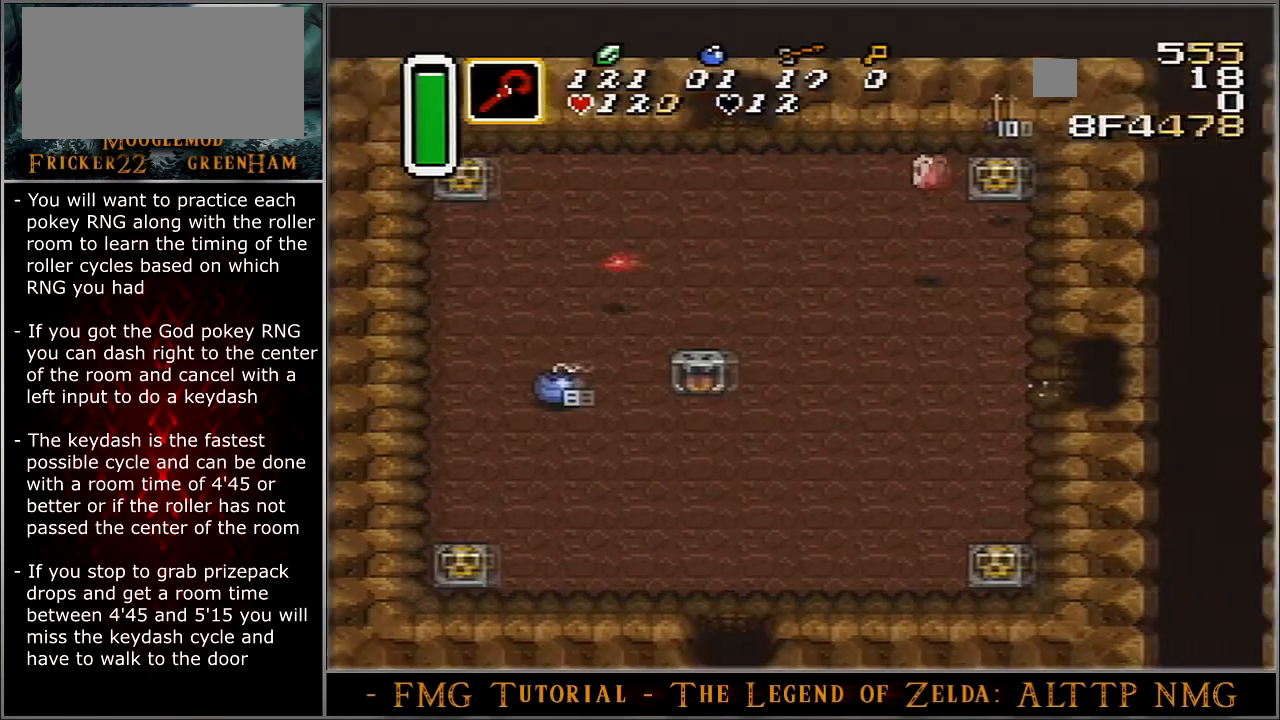
Gameplay with a controller (Nintendo layout); each line is a JSON object with the inputs held at the frame after it. "events" lists button and stick changes between this image and that frame as [ms after this image, input, new state], when the widget could be followed in between. Not read: L3 R3.
{"buttons": ["DPAD_RIGHT"], "events": [[33, "DPAD_RIGHT", "down"]]}
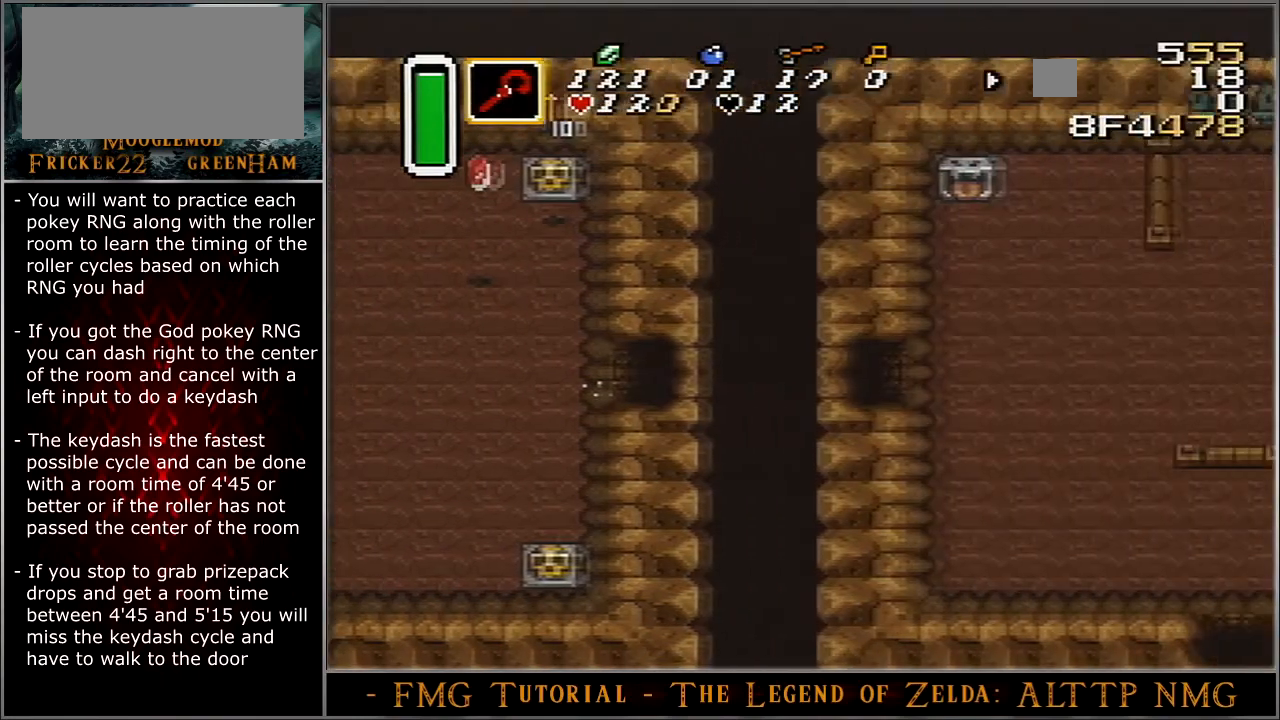
{"buttons": ["DPAD_RIGHT"], "events": []}
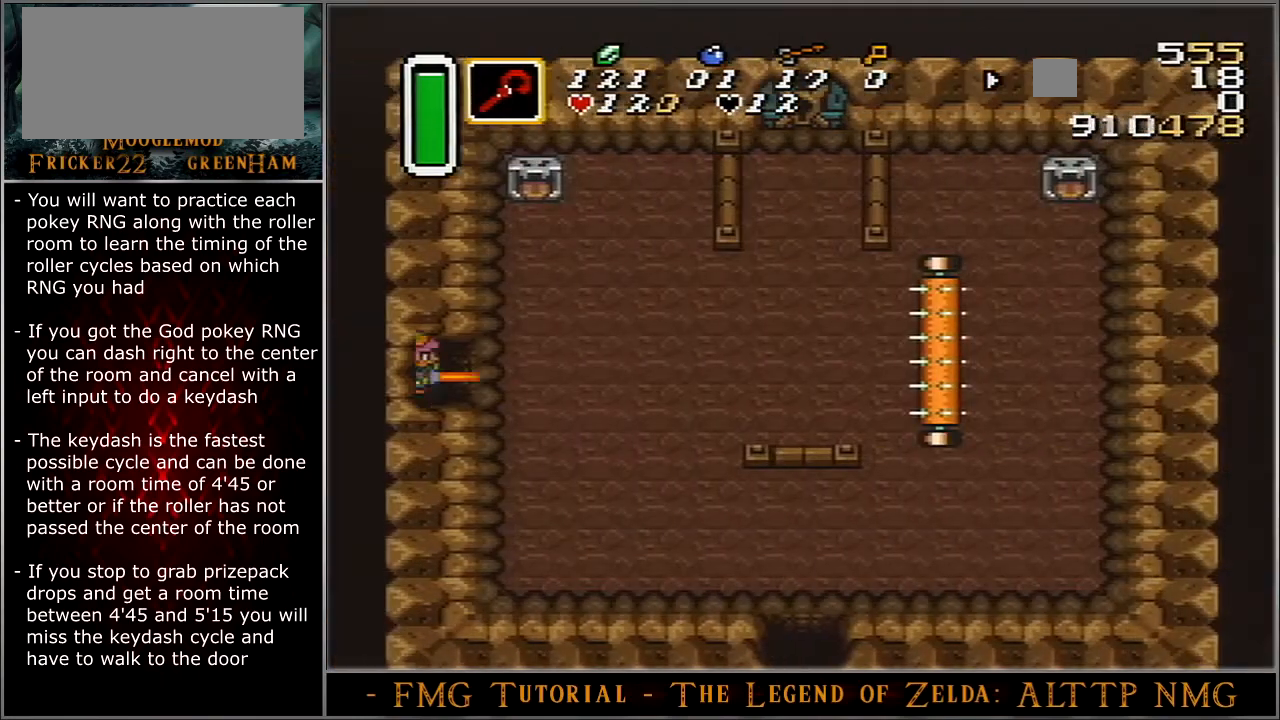
{"buttons": ["DPAD_UP", "DPAD_RIGHT"], "events": [[467, "DPAD_UP", "down"]]}
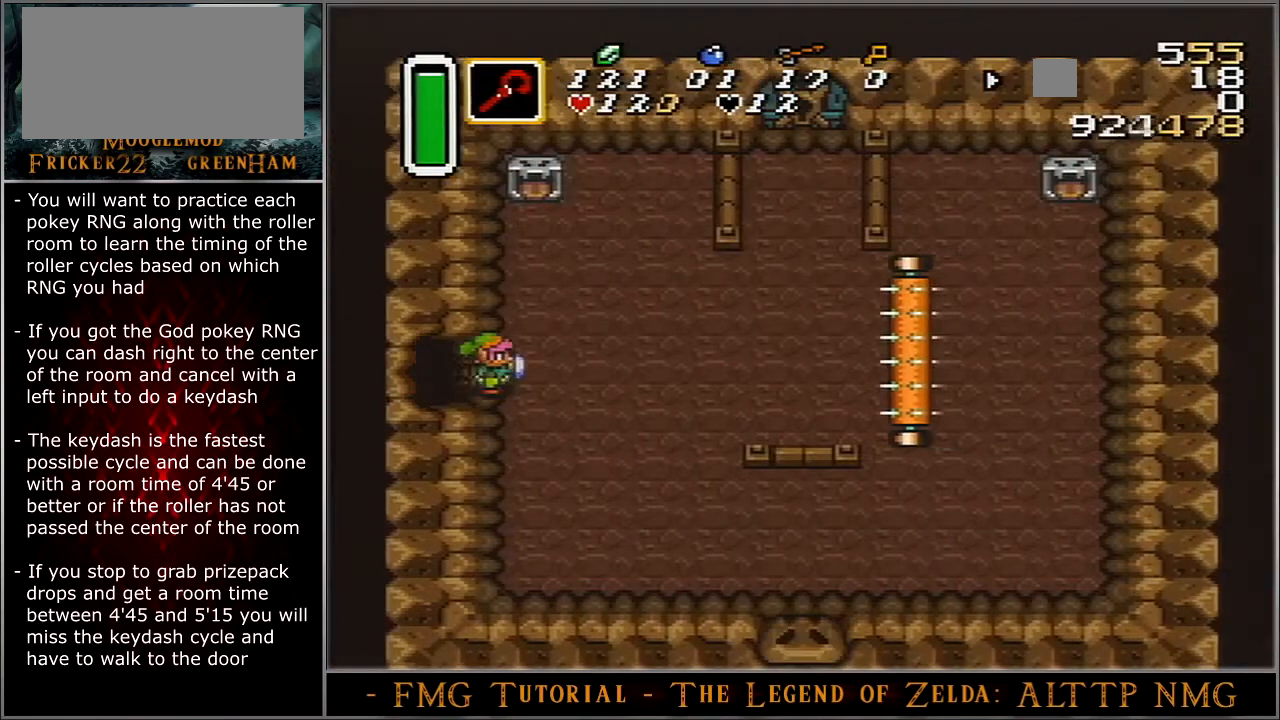
{"buttons": ["DPAD_UP", "DPAD_RIGHT"], "events": []}
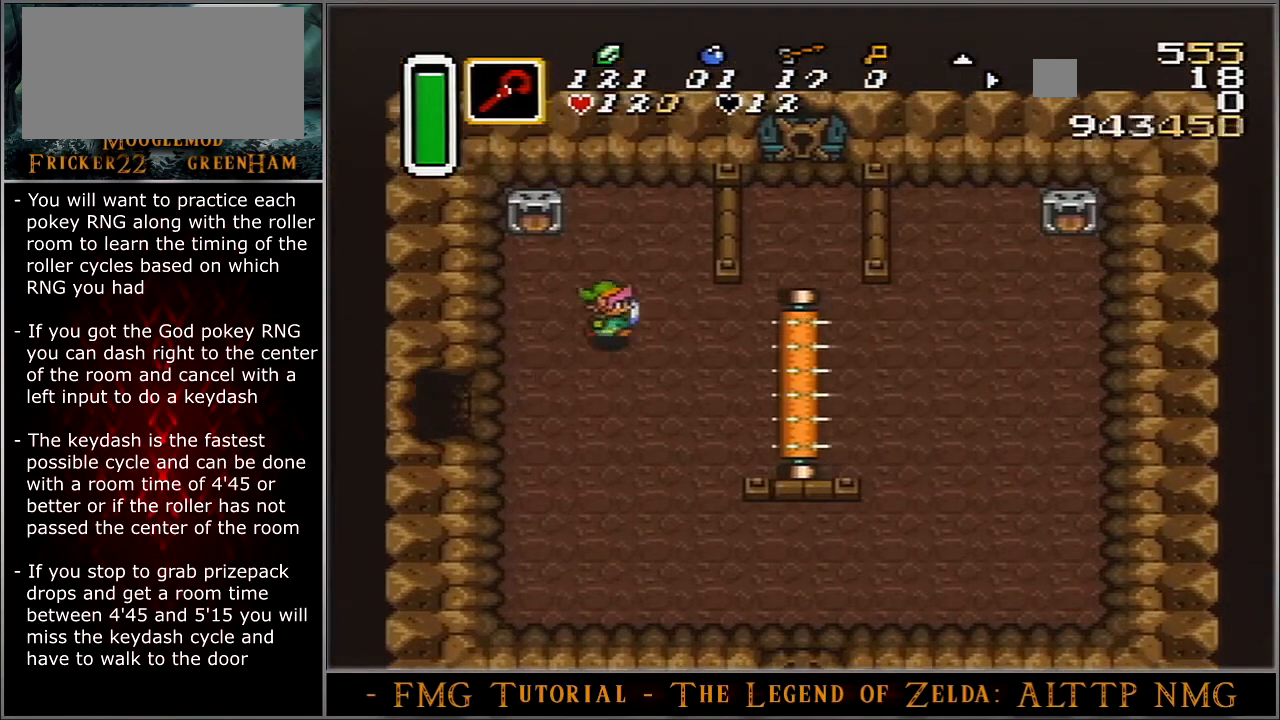
{"buttons": ["DPAD_DOWN", "DPAD_RIGHT"], "events": [[333, "DPAD_UP", "up"], [500, "DPAD_DOWN", "down"]]}
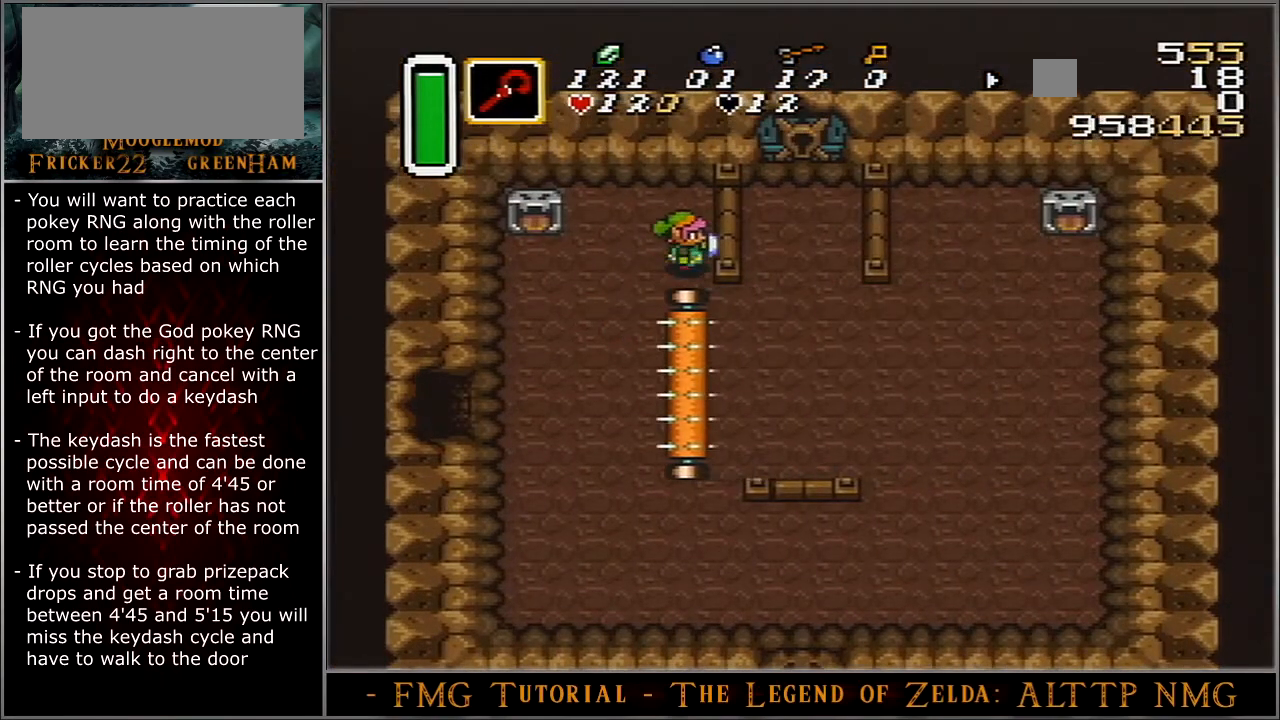
{"buttons": ["DPAD_UP"], "events": [[301, "DPAD_DOWN", "up"], [434, "DPAD_UP", "down"], [501, "DPAD_RIGHT", "up"]]}
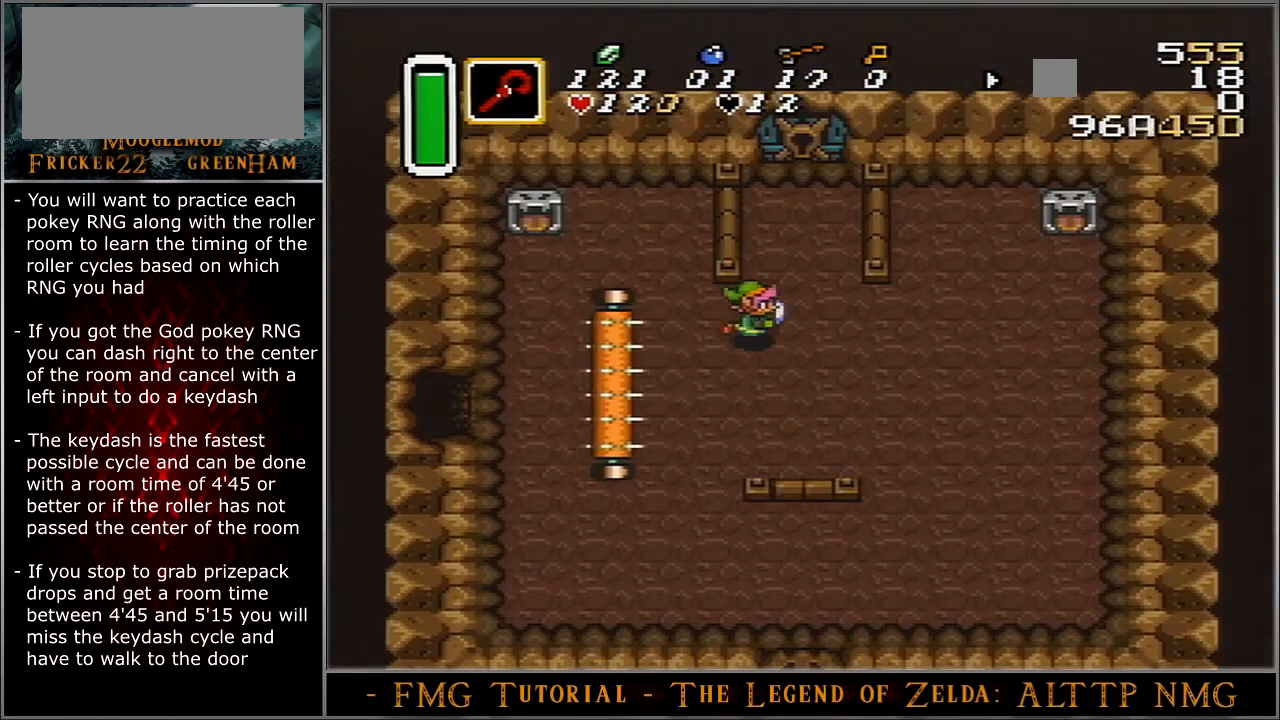
{"buttons": ["DPAD_UP", "DPAD_RIGHT"], "events": [[333, "DPAD_RIGHT", "down"]]}
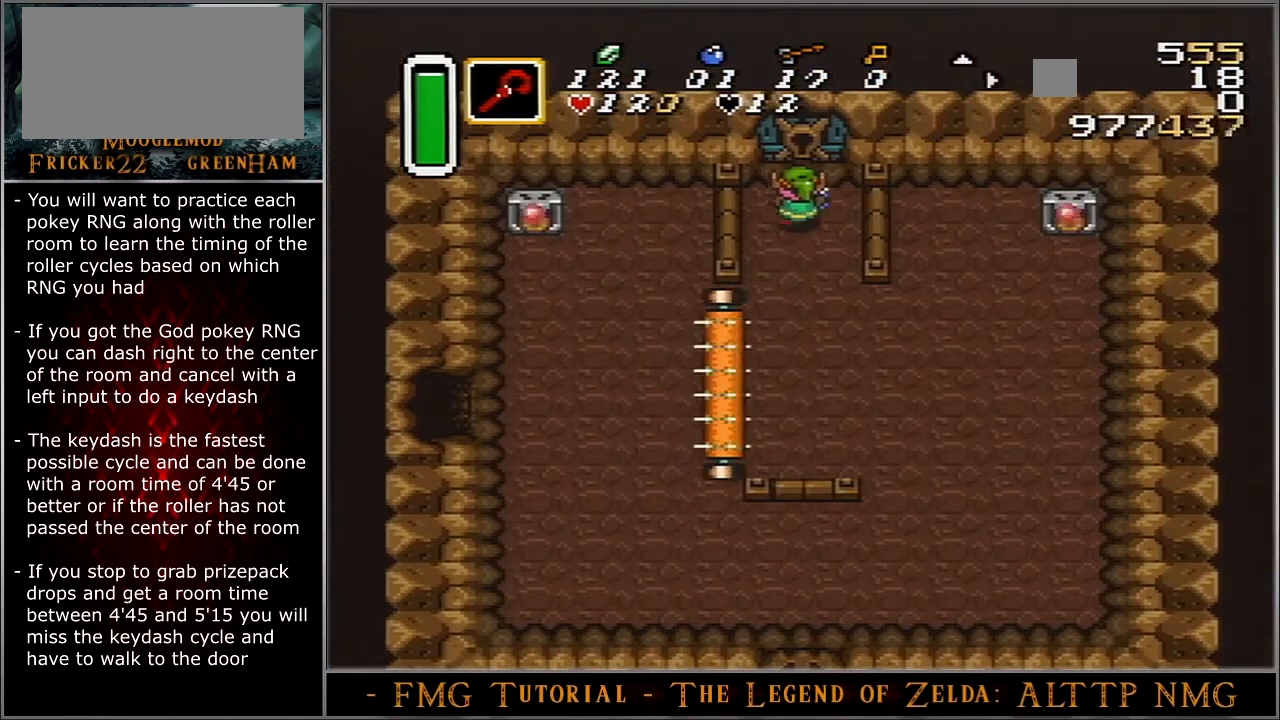
{"buttons": ["DPAD_UP"], "events": [[167, "DPAD_RIGHT", "up"]]}
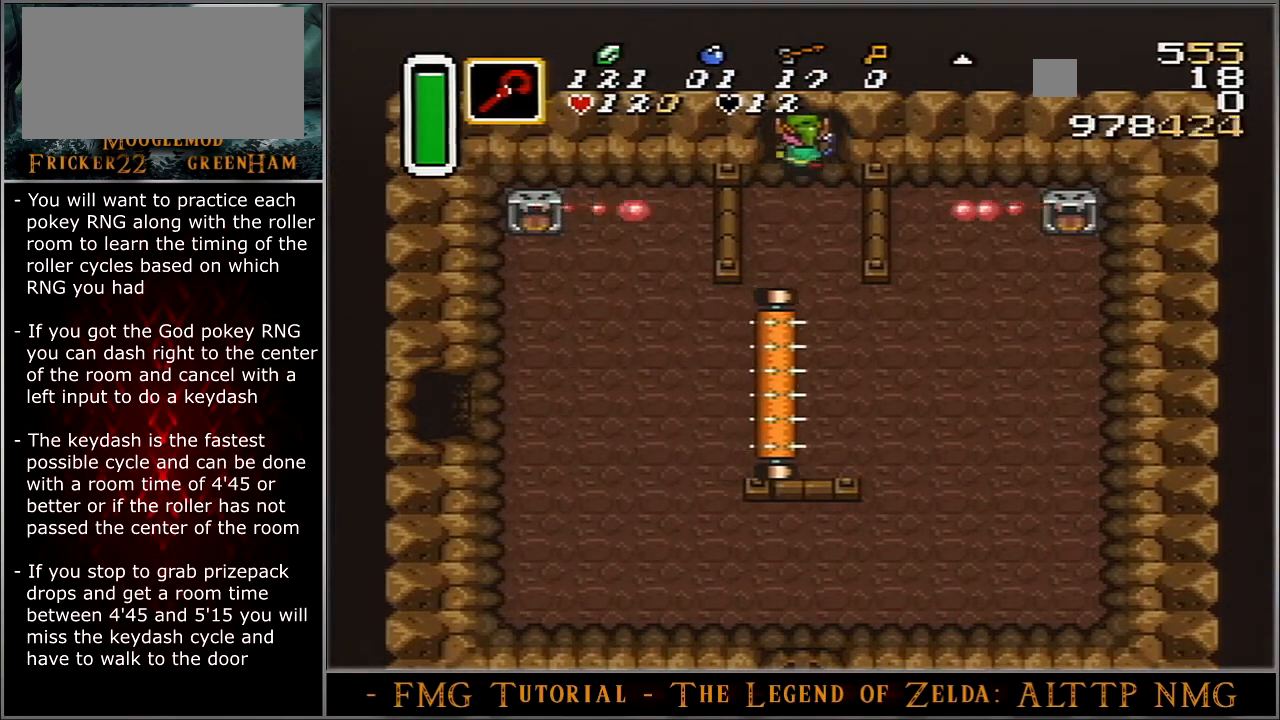
{"buttons": ["B", "DPAD_DOWN"], "events": [[400, "B", "down"], [400, "DPAD_DOWN", "down"], [400, "DPAD_UP", "up"]]}
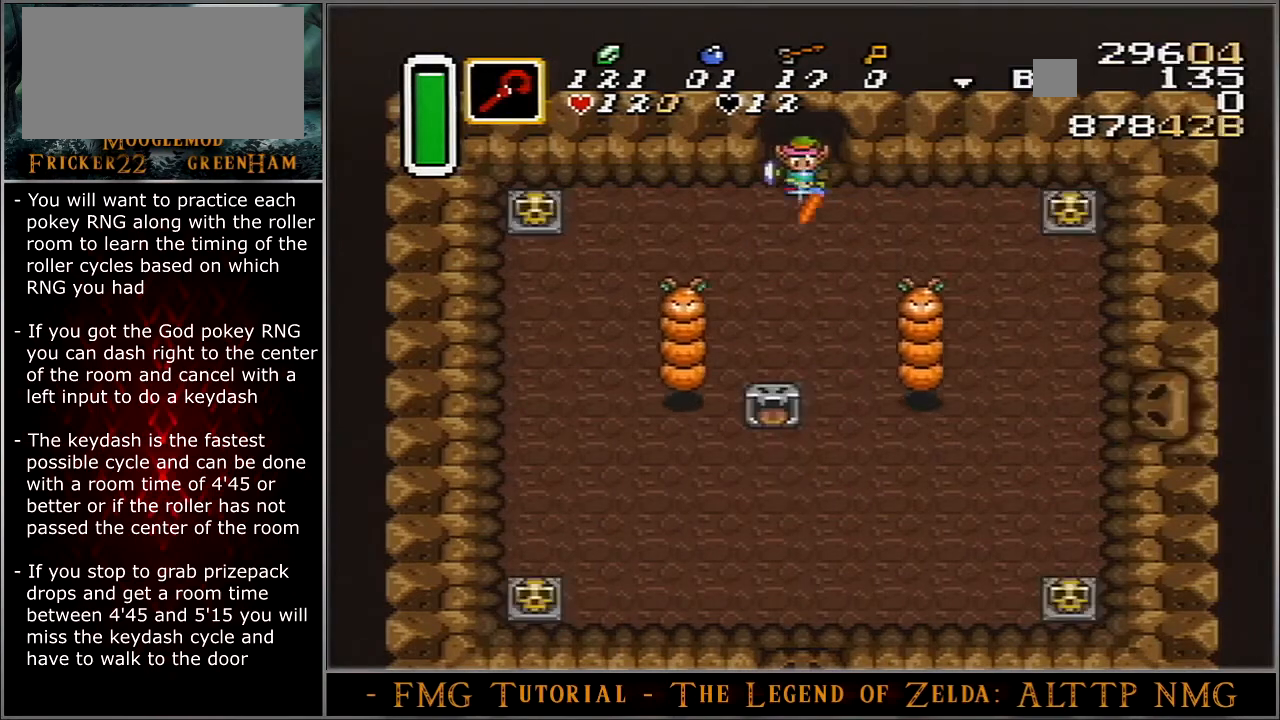
{"buttons": [], "events": [[401, "B", "up"], [434, "DPAD_DOWN", "up"]]}
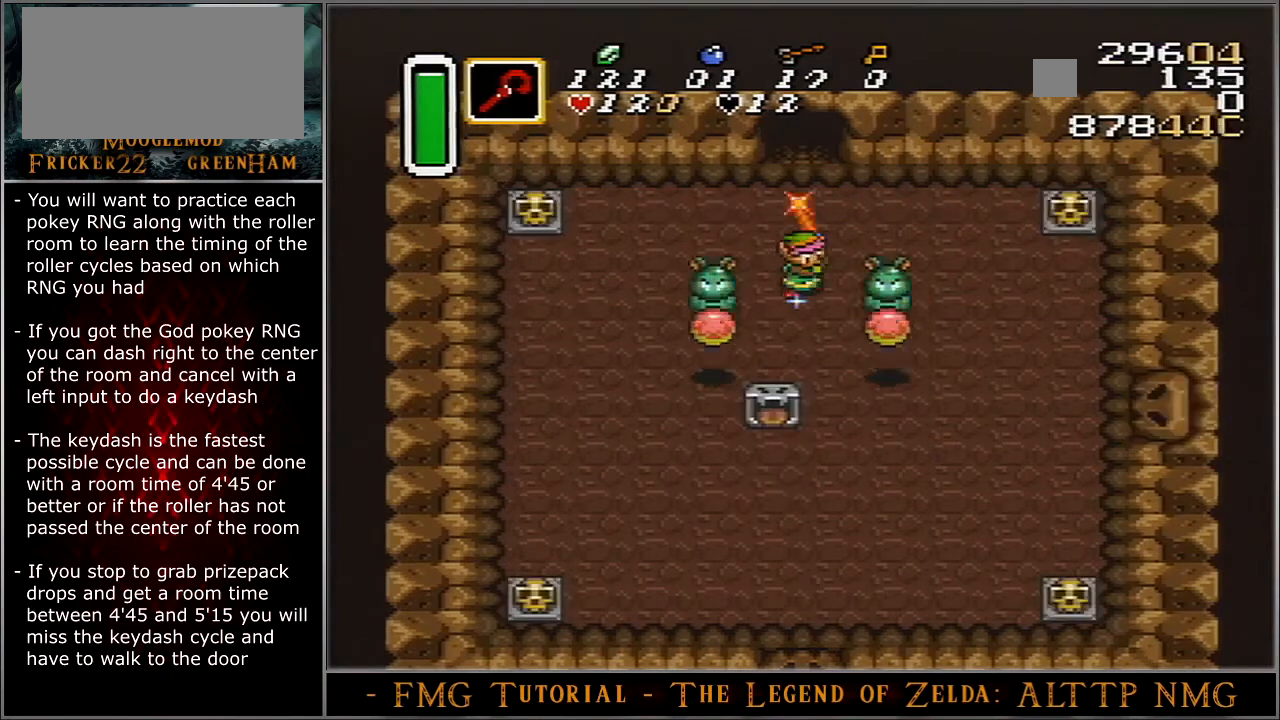
{"buttons": ["DPAD_DOWN", "DPAD_RIGHT"], "events": [[100, "DPAD_DOWN", "down"], [467, "DPAD_RIGHT", "down"]]}
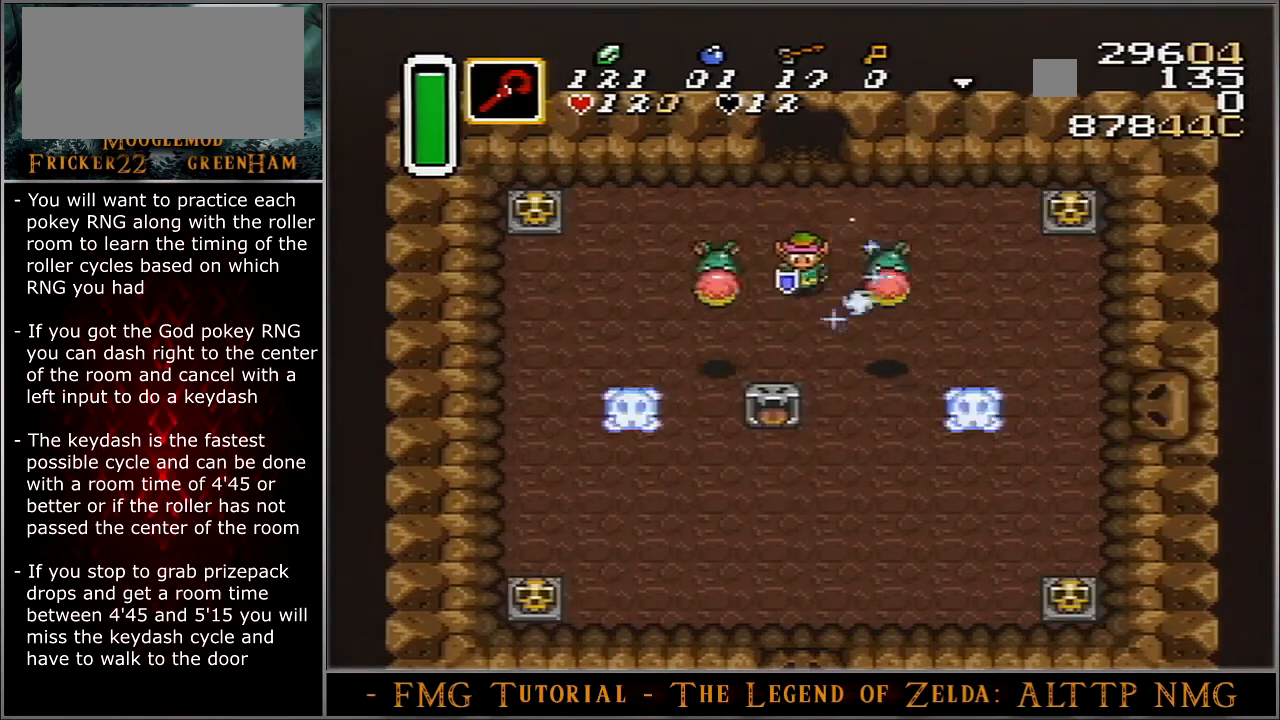
{"buttons": ["A"], "events": [[134, "DPAD_RIGHT", "up"], [501, "A", "down"], [501, "DPAD_DOWN", "up"]]}
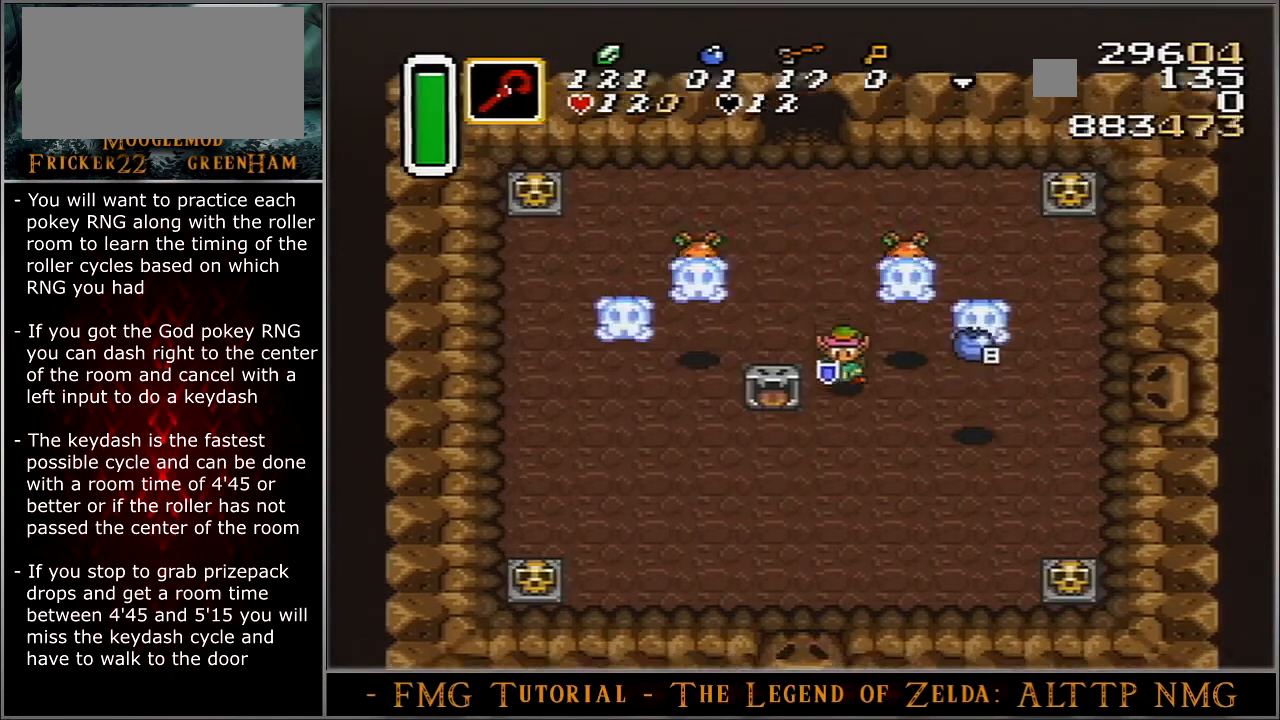
{"buttons": ["A"], "events": [[200, "DPAD_RIGHT", "down"], [267, "DPAD_RIGHT", "up"]]}
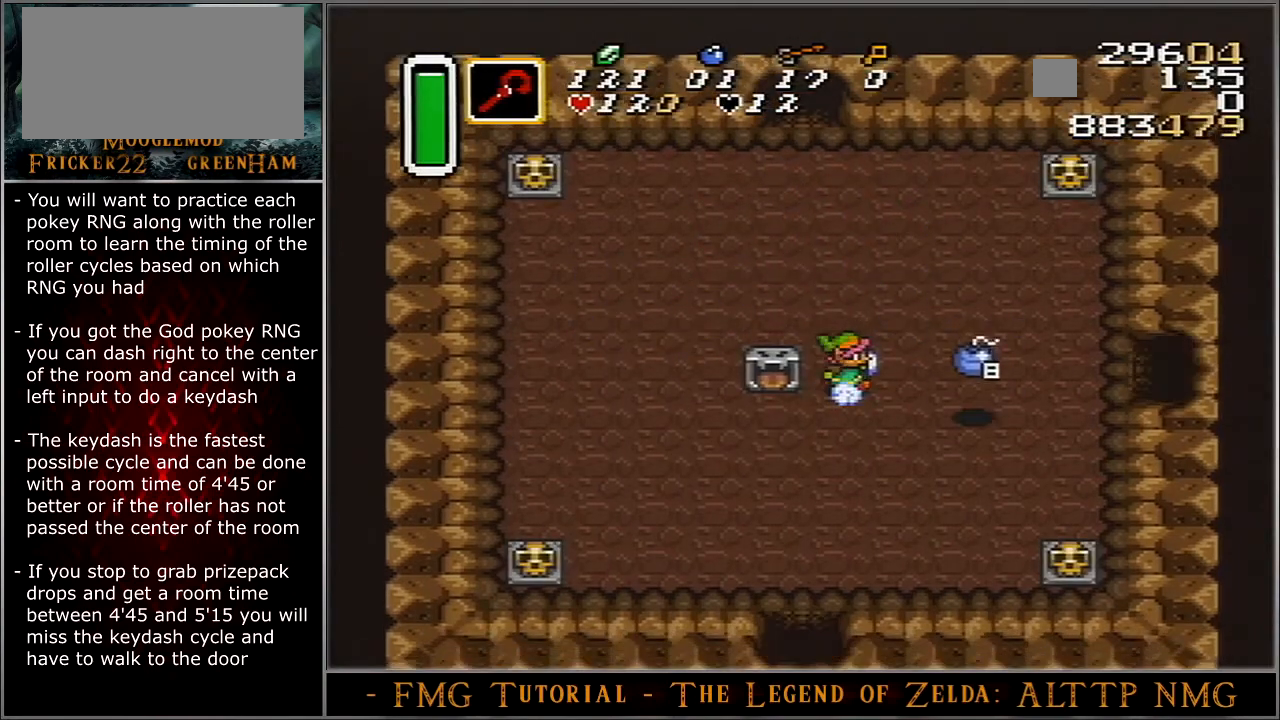
{"buttons": ["A"], "events": []}
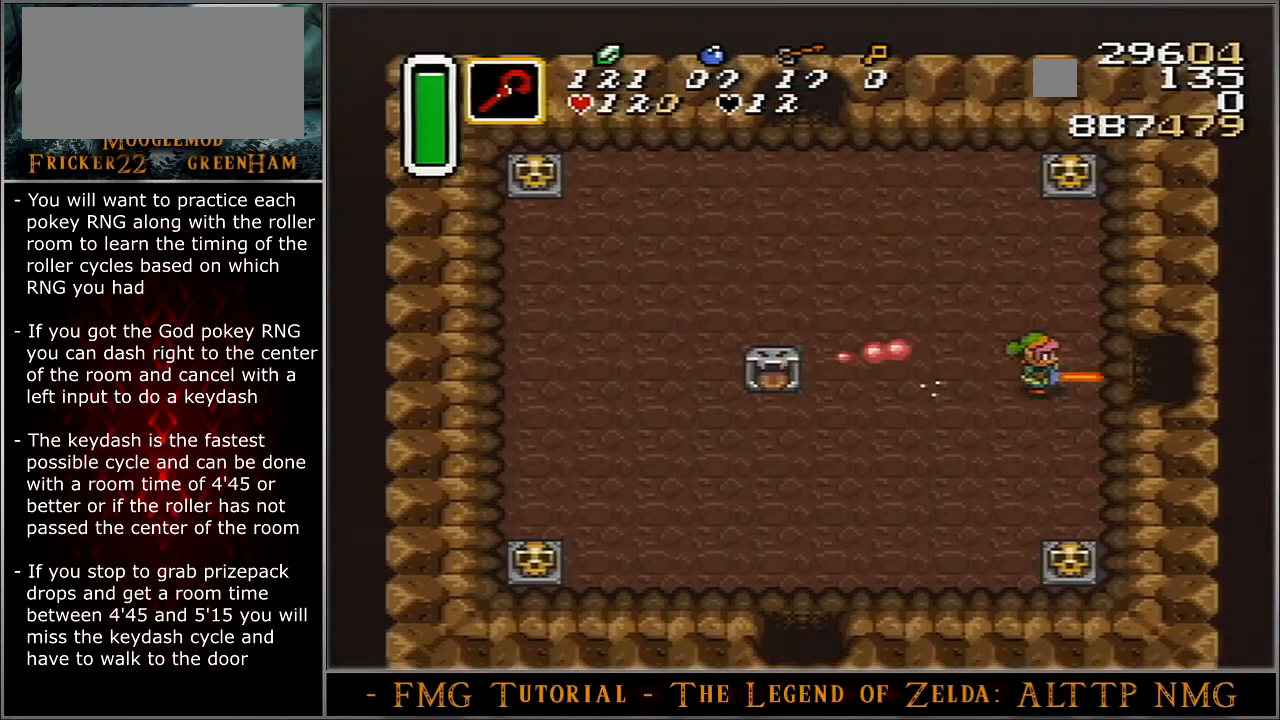
{"buttons": ["DPAD_RIGHT"], "events": [[500, "A", "up"], [500, "DPAD_RIGHT", "down"]]}
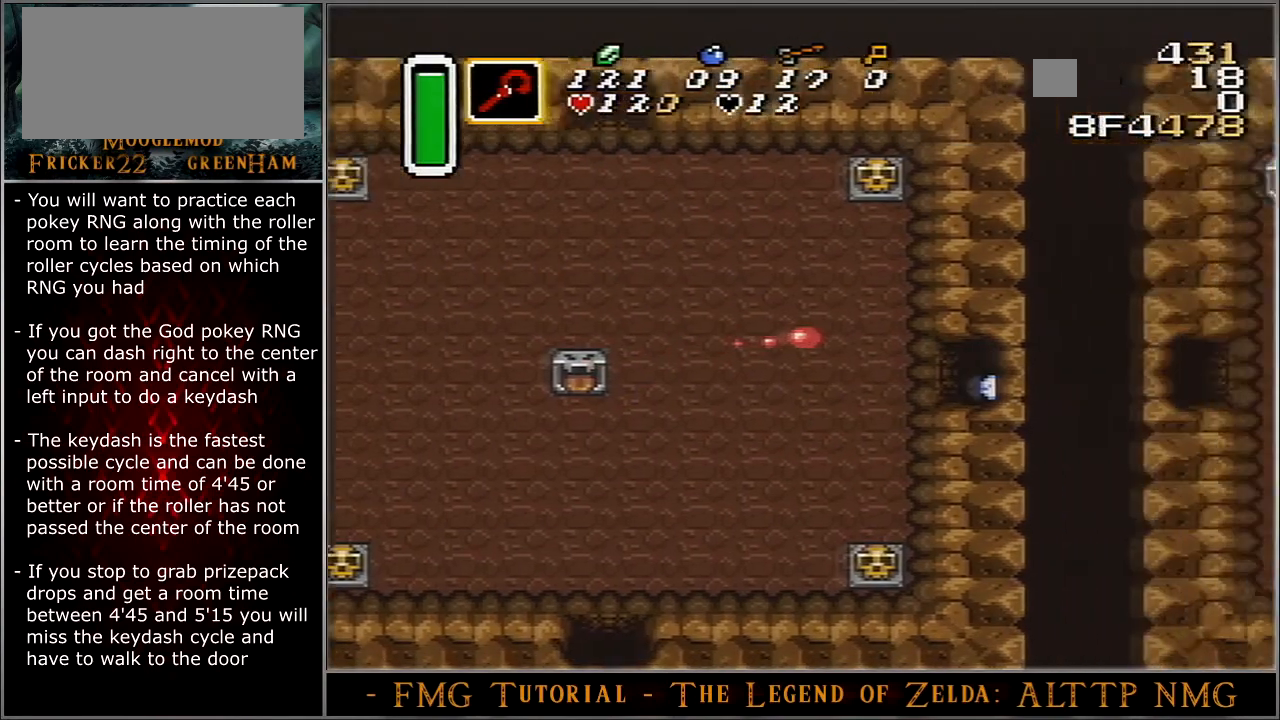
{"buttons": ["DPAD_RIGHT"], "events": [[234, "DPAD_RIGHT", "up"], [267, "DPAD_RIGHT", "down"]]}
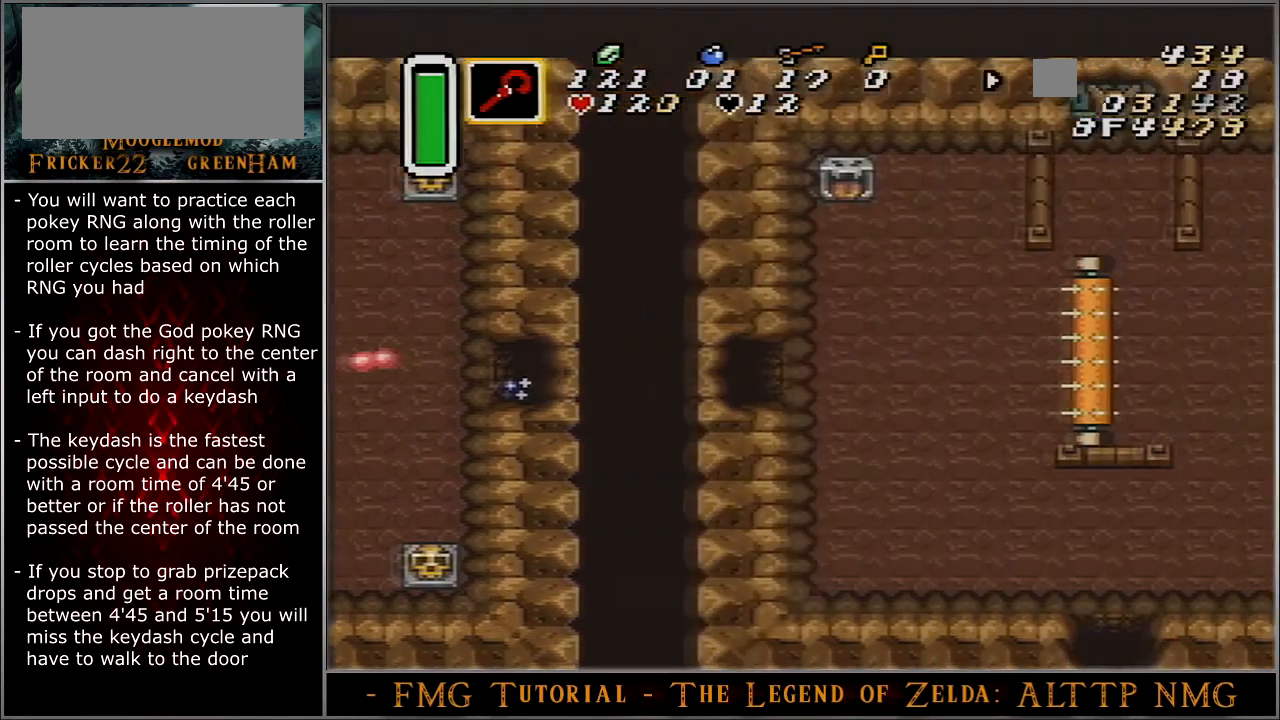
{"buttons": ["DPAD_RIGHT"], "events": []}
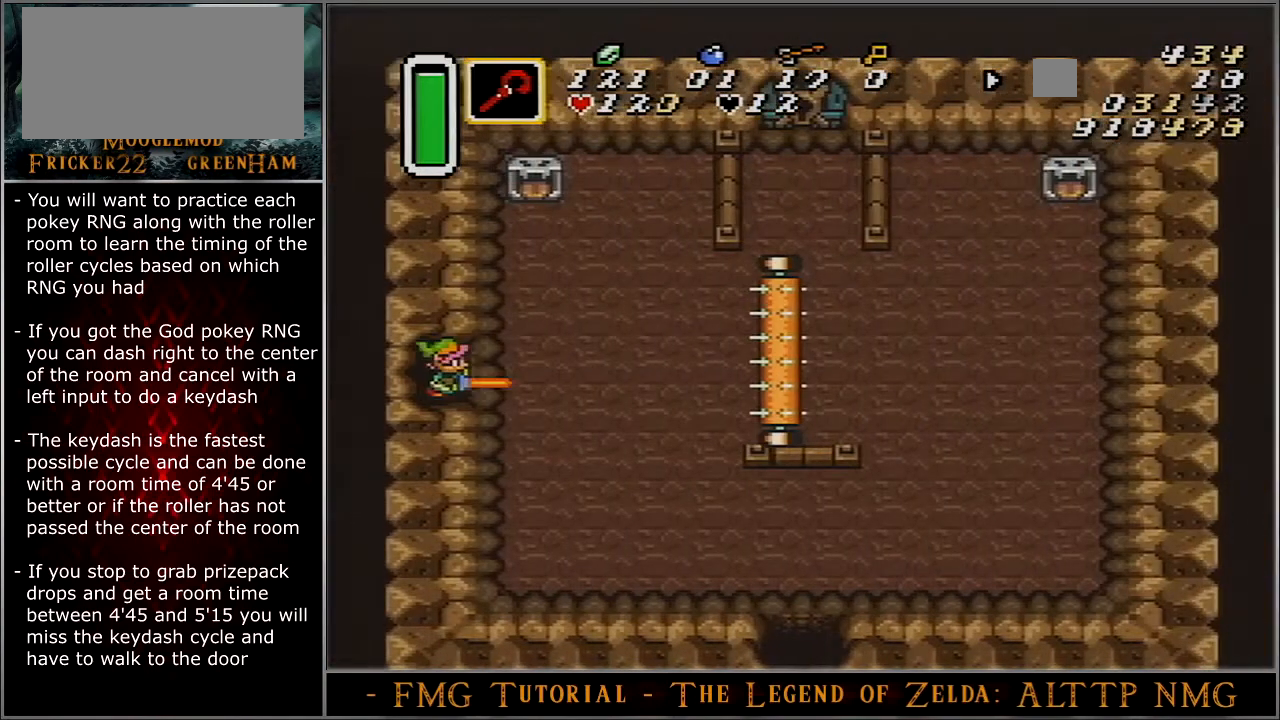
{"buttons": ["A"], "events": [[201, "A", "down"], [234, "DPAD_RIGHT", "up"]]}
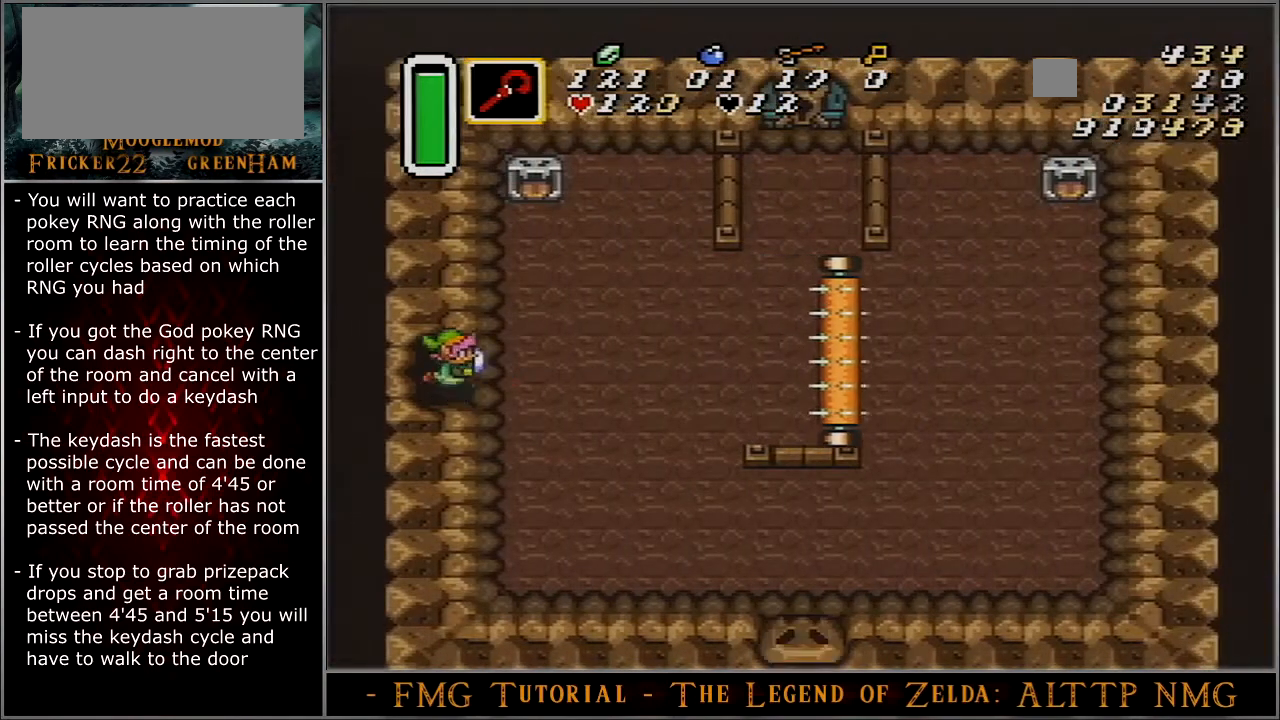
{"buttons": ["A"], "events": []}
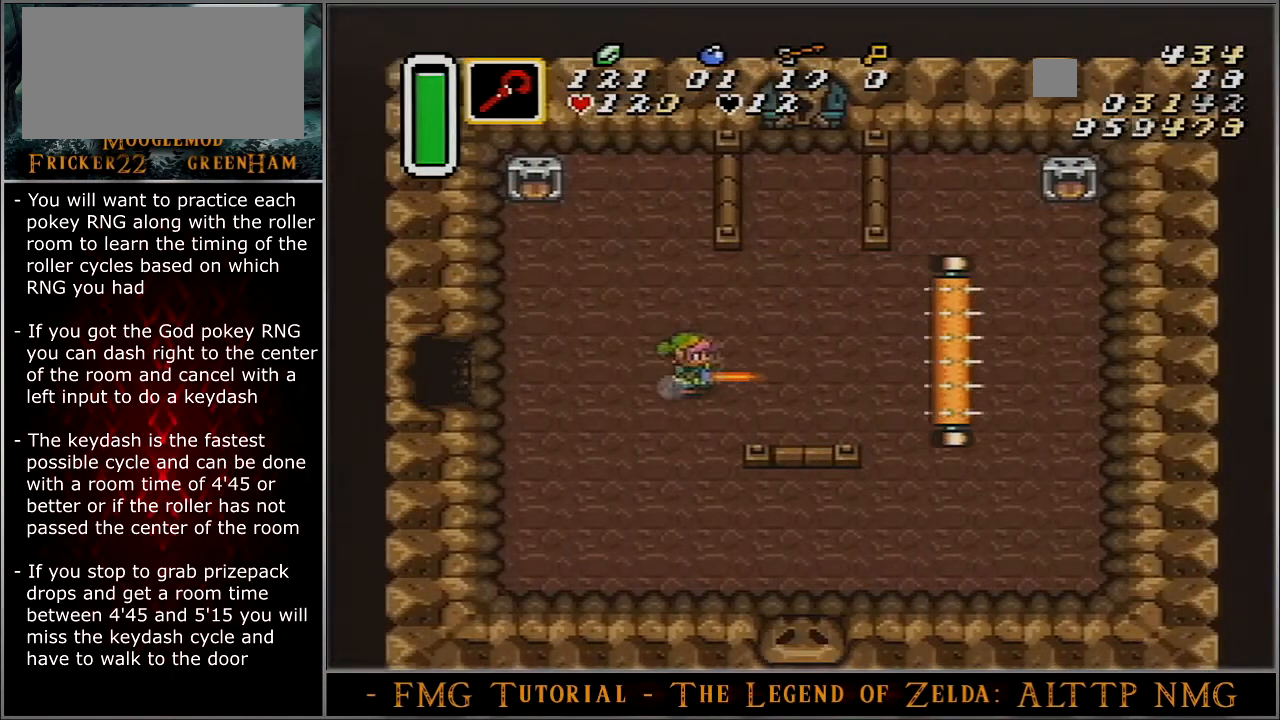
{"buttons": ["A", "DPAD_LEFT"], "events": [[67, "A", "up"], [100, "A", "down"], [100, "DPAD_LEFT", "down"]]}
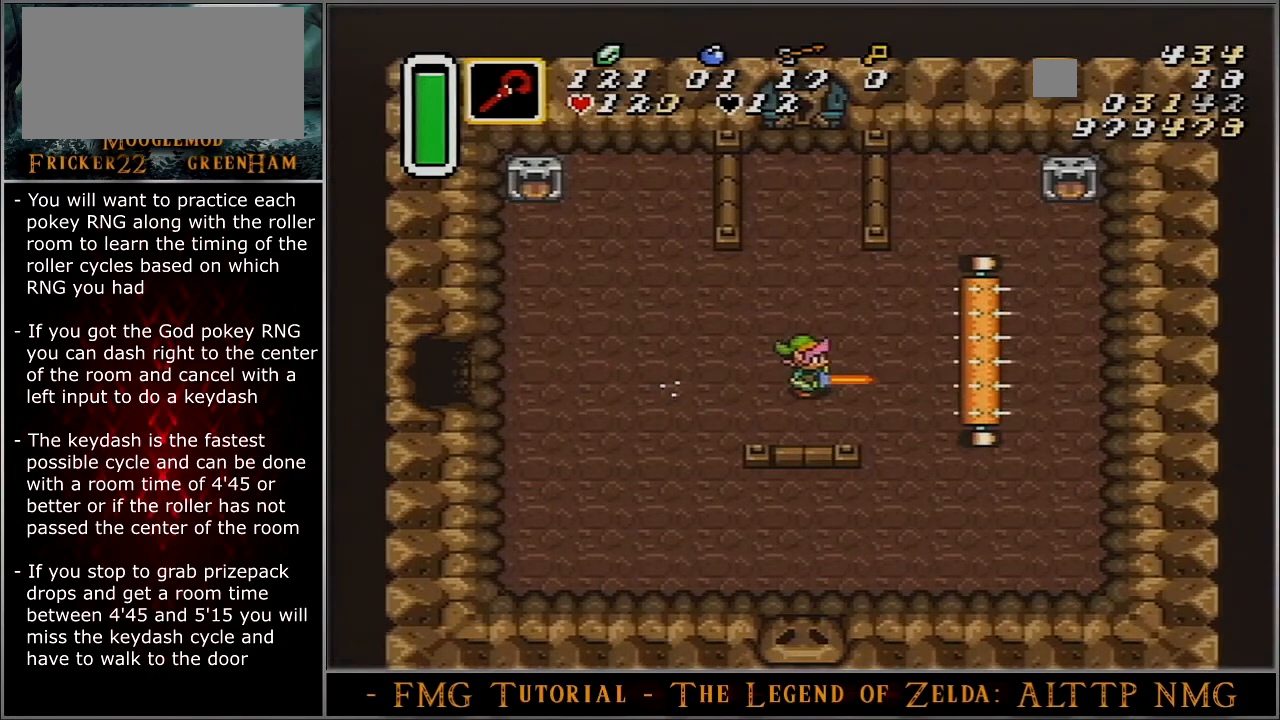
{"buttons": ["A", "DPAD_LEFT"], "events": []}
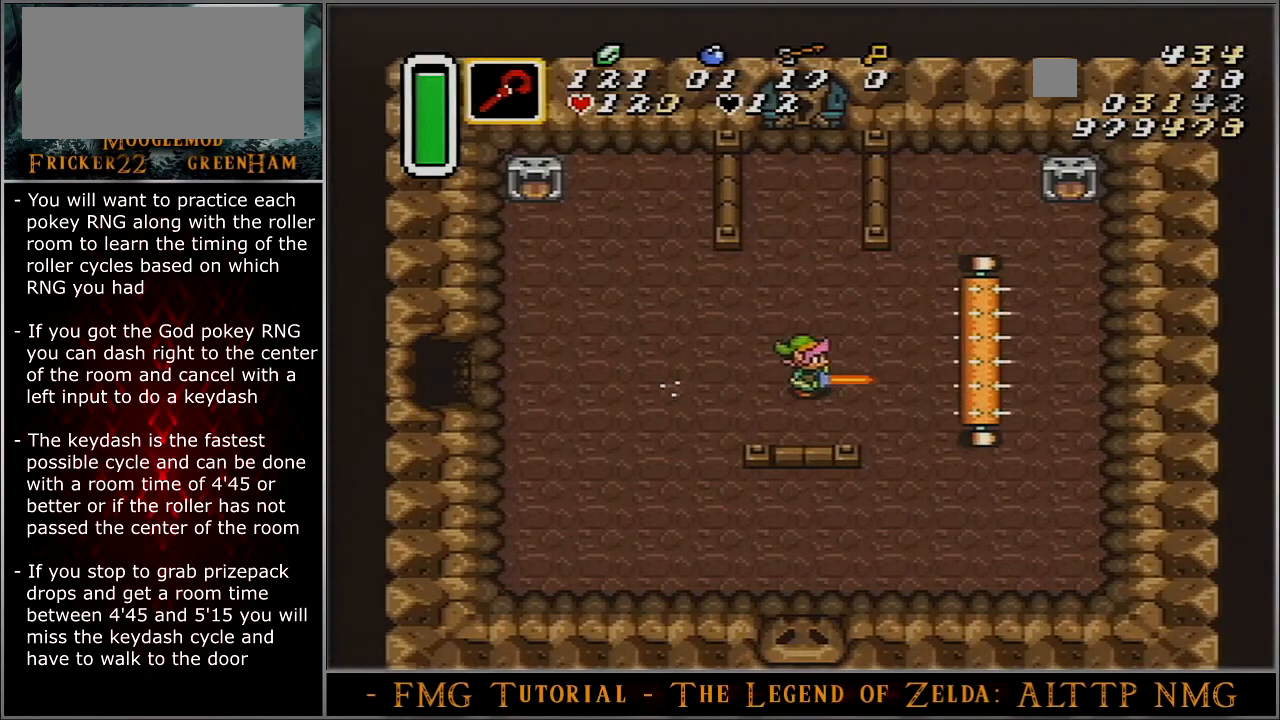
{"buttons": ["A", "DPAD_LEFT"], "events": []}
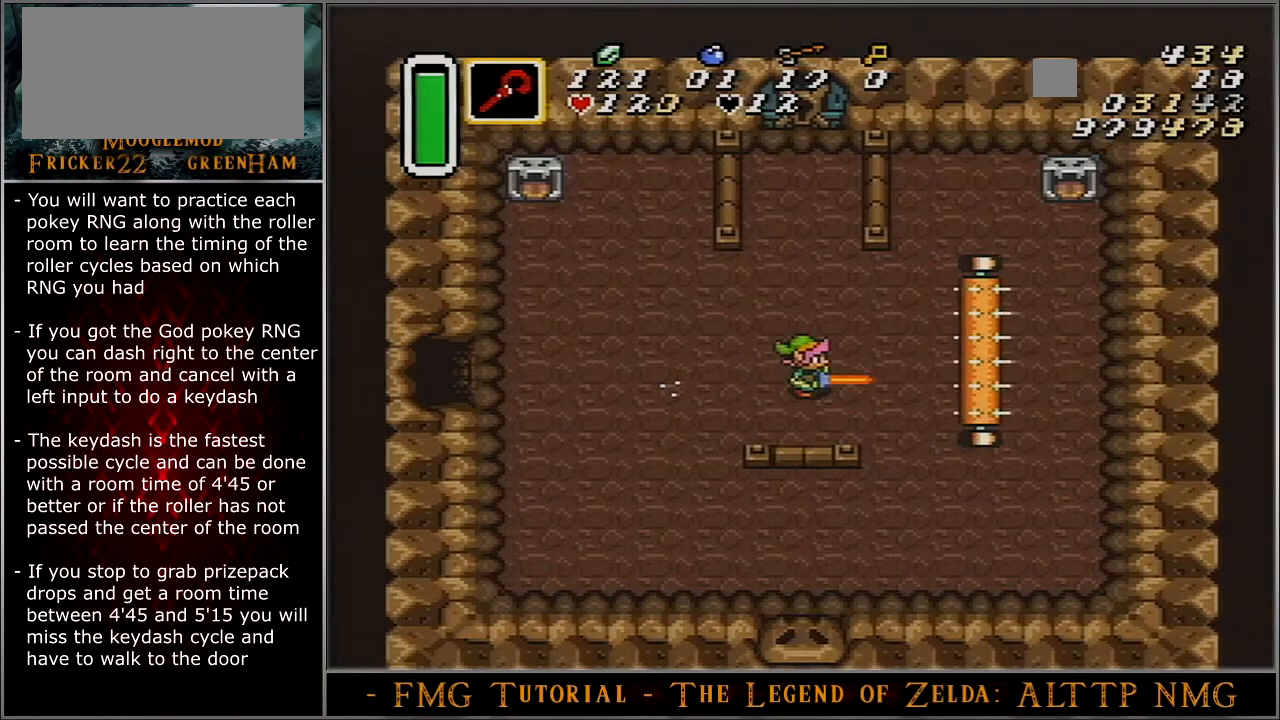
{"buttons": ["A"], "events": [[400, "DPAD_LEFT", "up"]]}
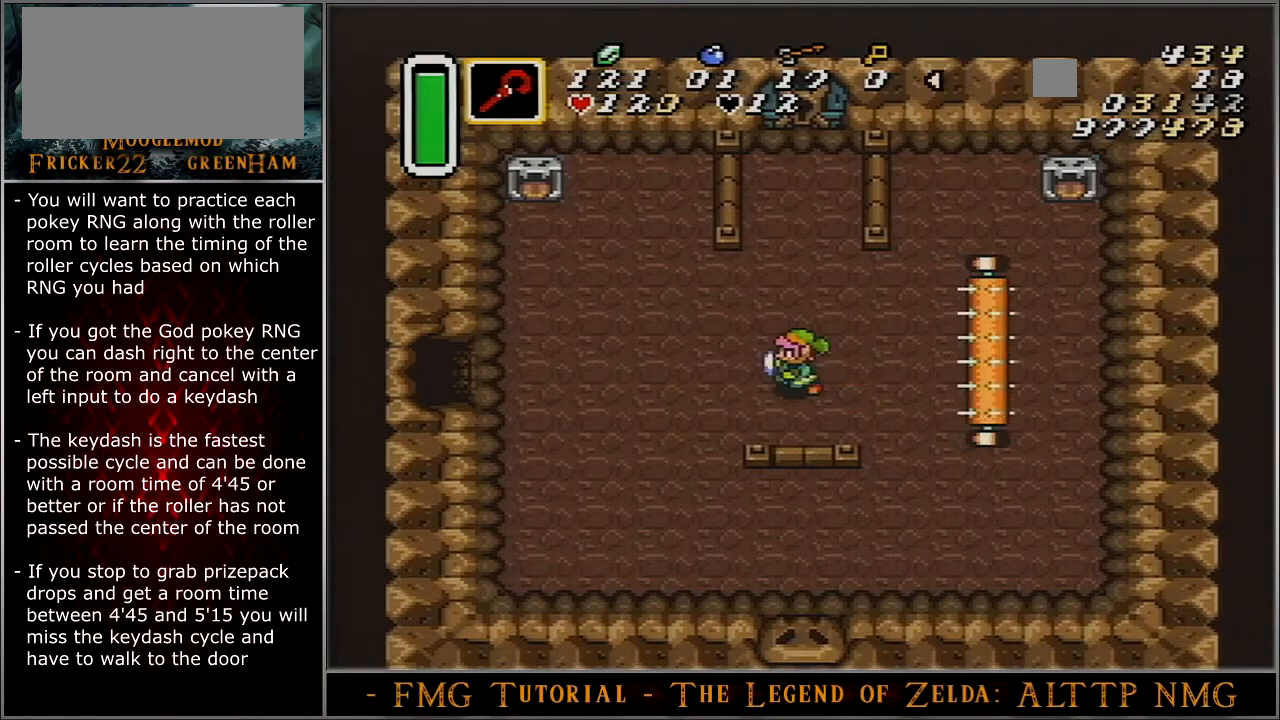
{"buttons": ["A"], "events": []}
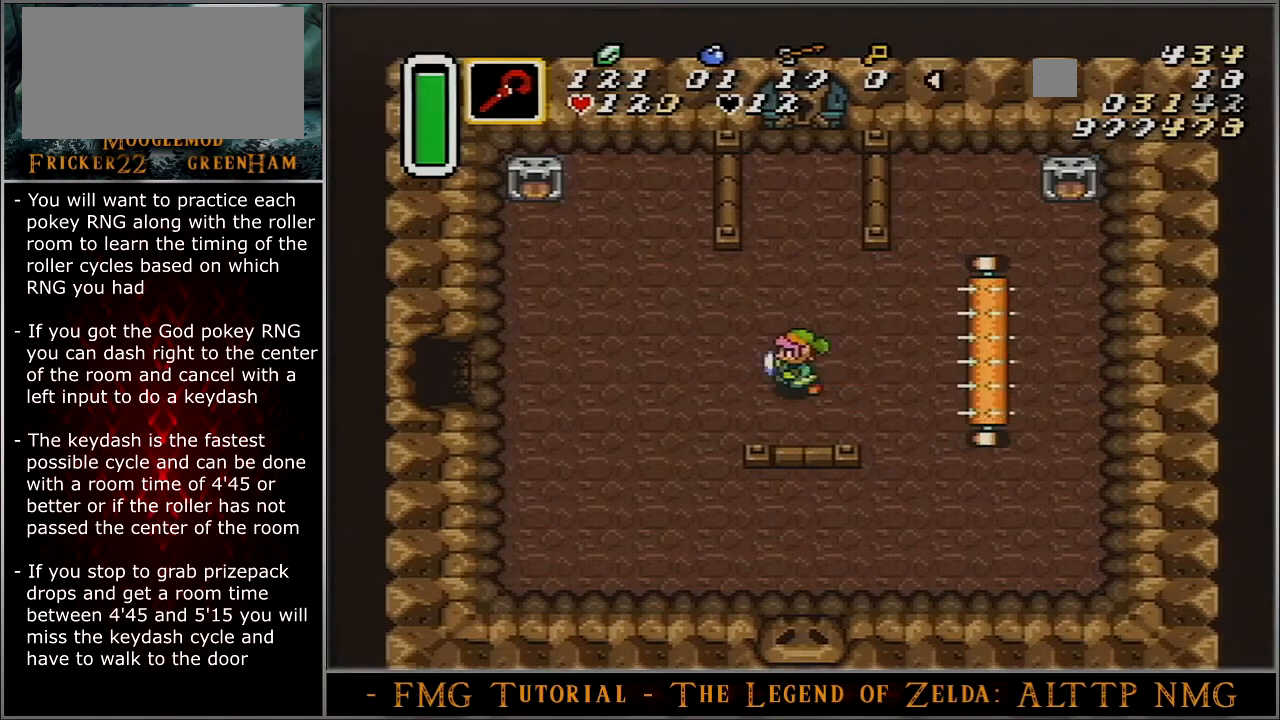
{"buttons": ["A"], "events": [[434, "DPAD_UP", "down"], [467, "DPAD_UP", "up"]]}